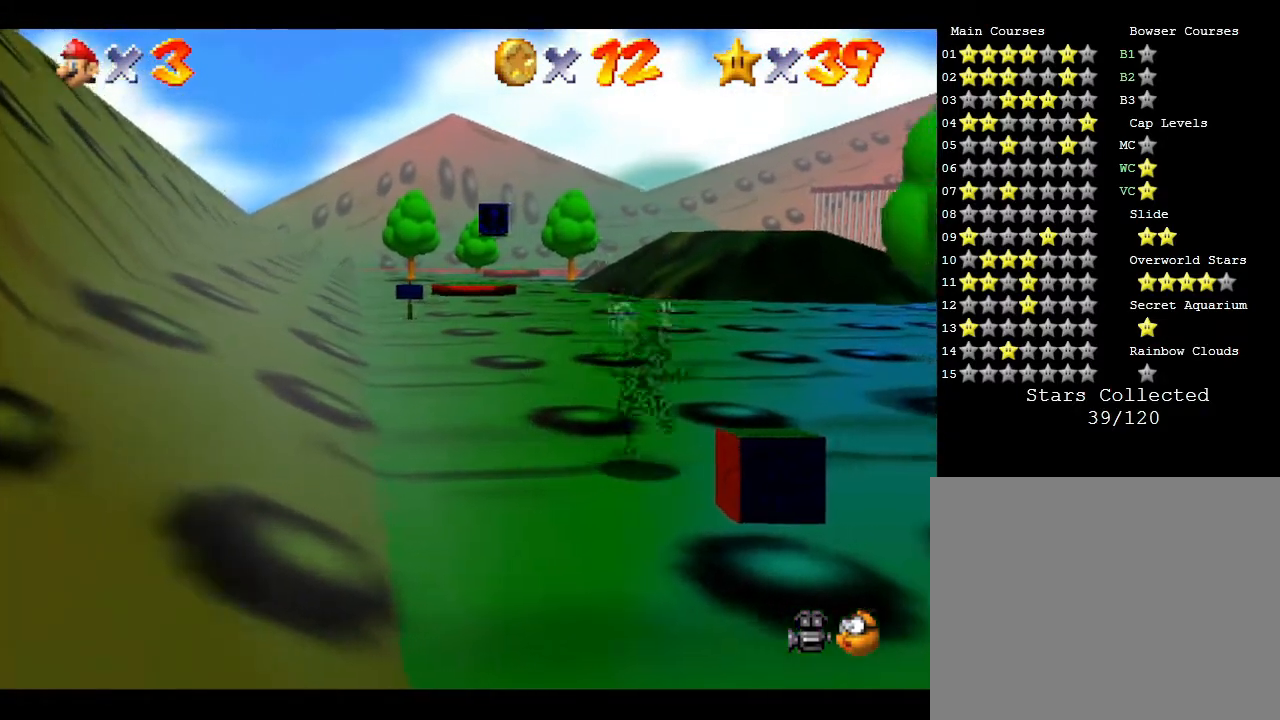
Gameplay with a controller (Nintendo layout); each line is a JSON object with the inputs held at the frame after it. "events" lists button and stick changes between this image and that frame as [ms after this image, input, new state], when the widget could be followed in between. Not read: L3 R3.
{"buttons": [], "left_stick": "down-right", "events": [[417, "left_stick", "down-right"]]}
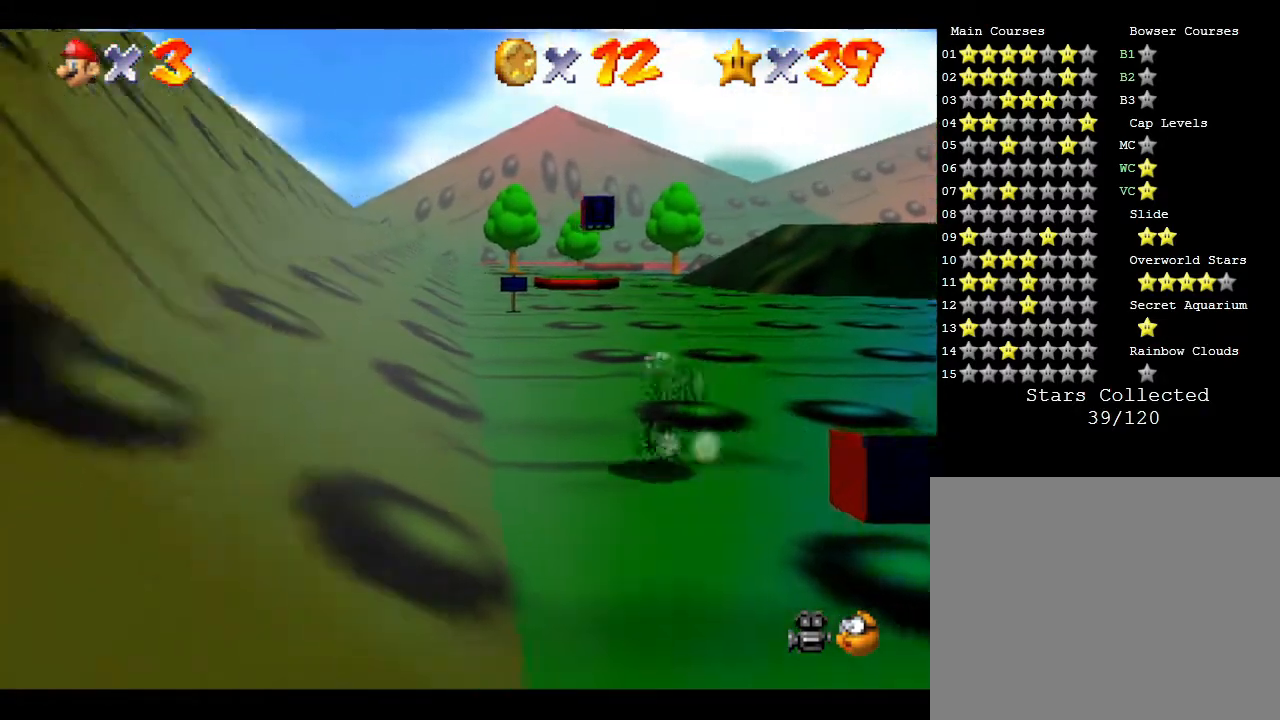
{"buttons": [], "left_stick": "center", "events": [[33, "B", "down"], [100, "left_stick", "center"], [183, "B", "up"]]}
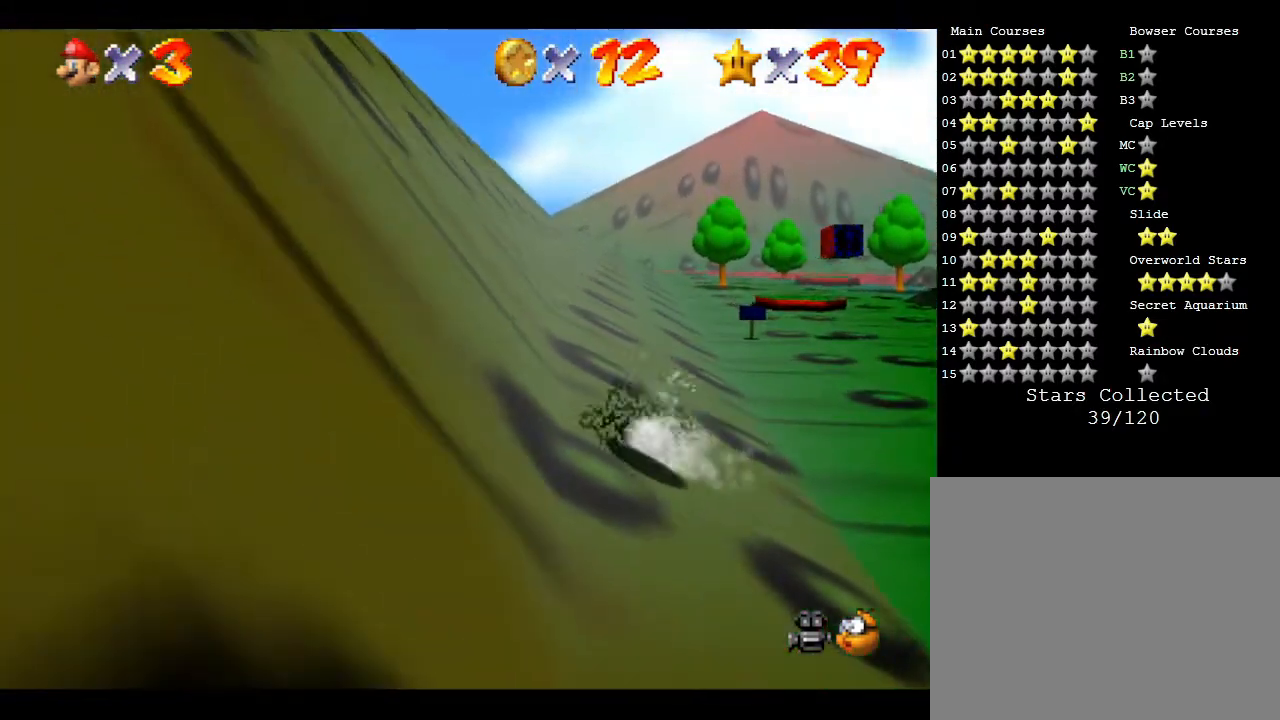
{"buttons": [], "left_stick": "center", "events": [[133, "A", "down"], [367, "A", "up"]]}
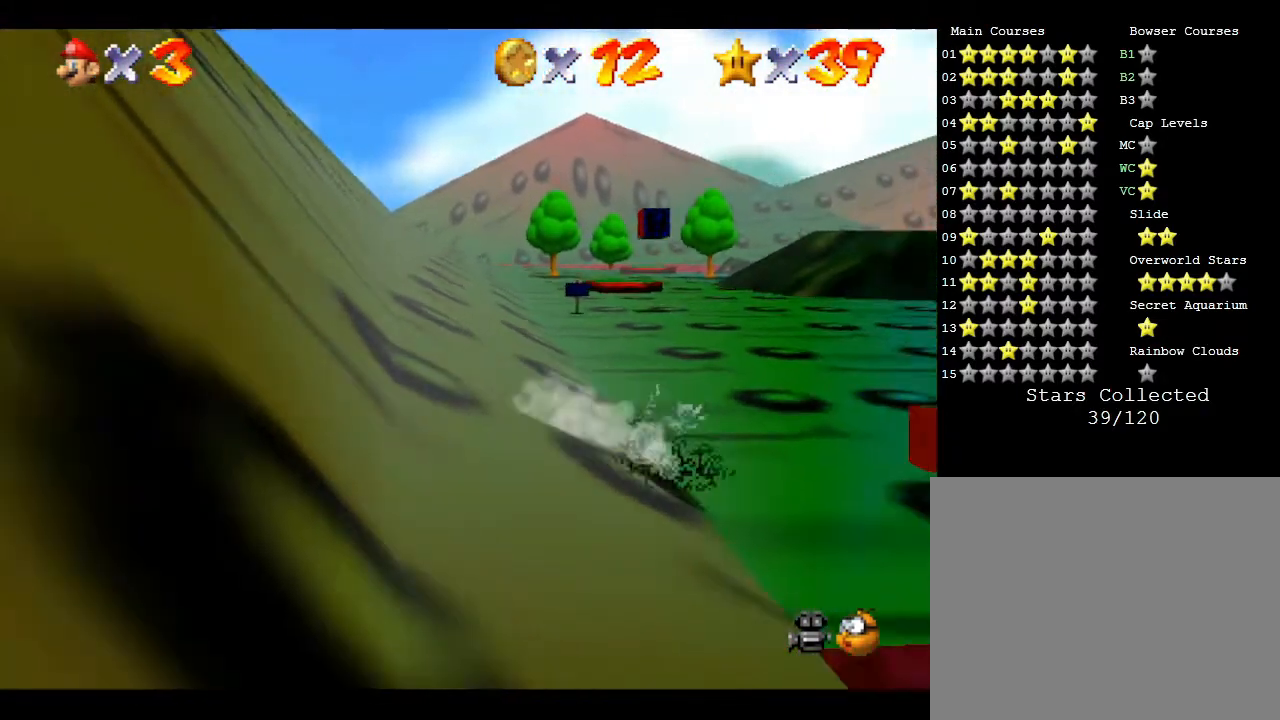
{"buttons": [], "left_stick": "center", "events": [[17, "A", "down"], [117, "left_stick", "up-right"], [167, "A", "up"], [483, "left_stick", "center"]]}
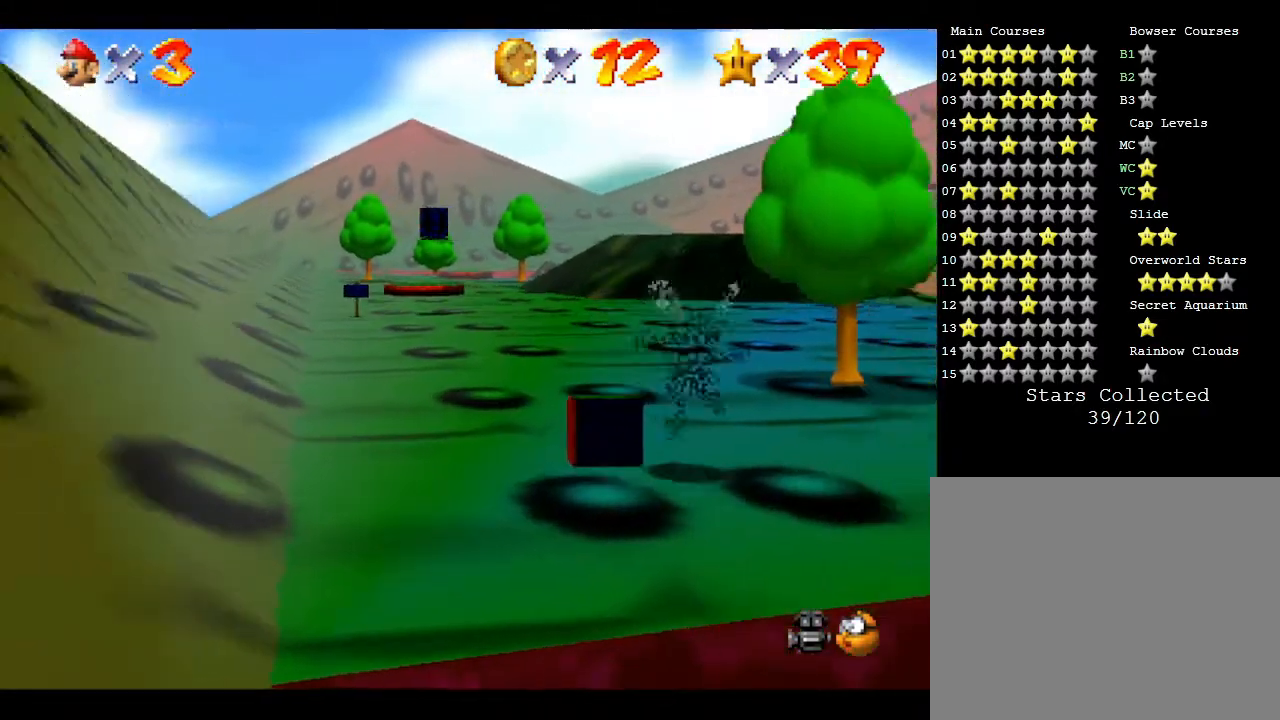
{"buttons": [], "left_stick": "left", "events": [[200, "B", "down"], [300, "left_stick", "left"], [450, "B", "up"]]}
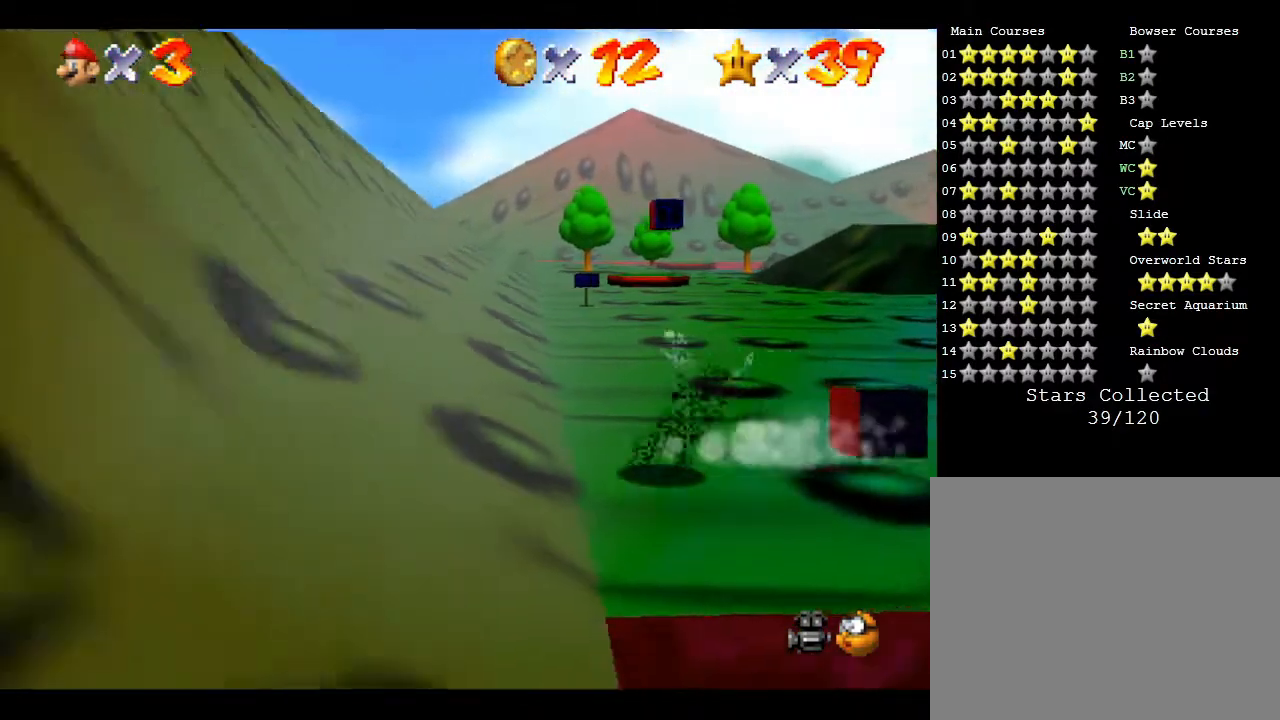
{"buttons": ["A"], "left_stick": "right", "events": [[100, "left_stick", "center"], [317, "left_stick", "right"], [350, "A", "down"]]}
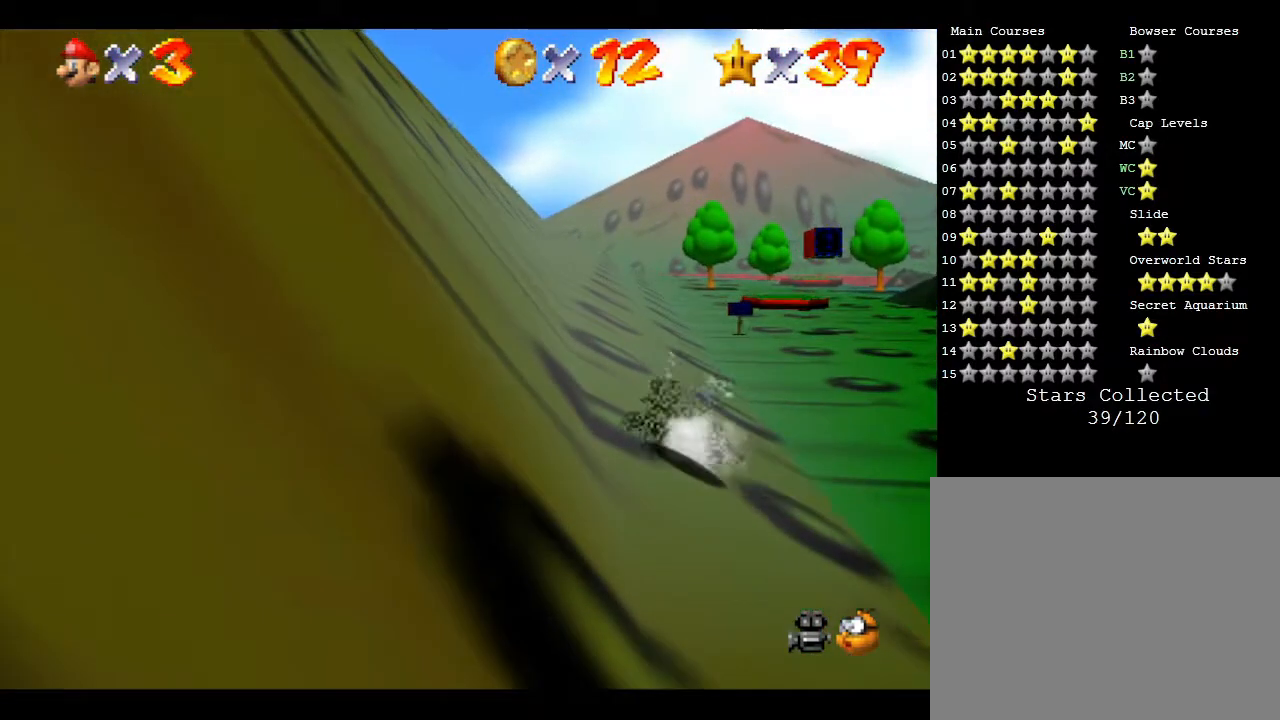
{"buttons": ["A"], "left_stick": "up-right", "events": [[33, "left_stick", "up-right"], [67, "A", "up"], [500, "A", "down"]]}
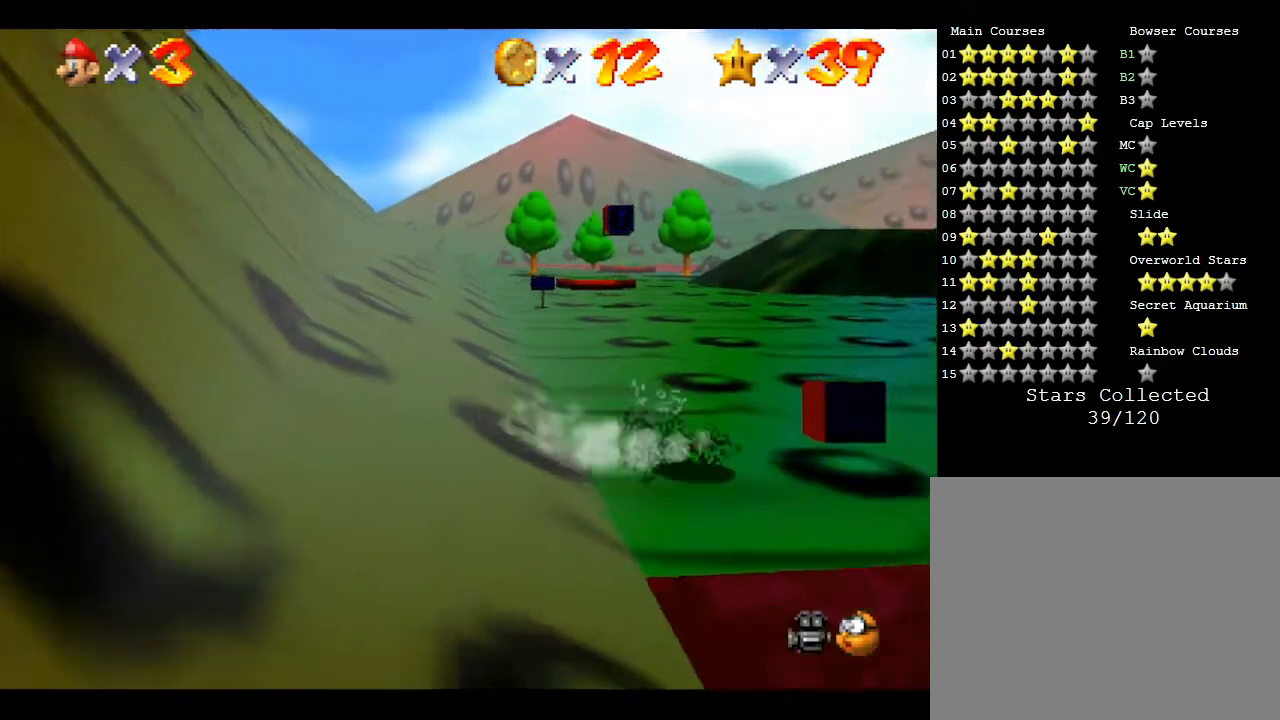
{"buttons": [], "left_stick": "up-right", "events": [[100, "A", "up"], [350, "A", "down"], [400, "A", "up"]]}
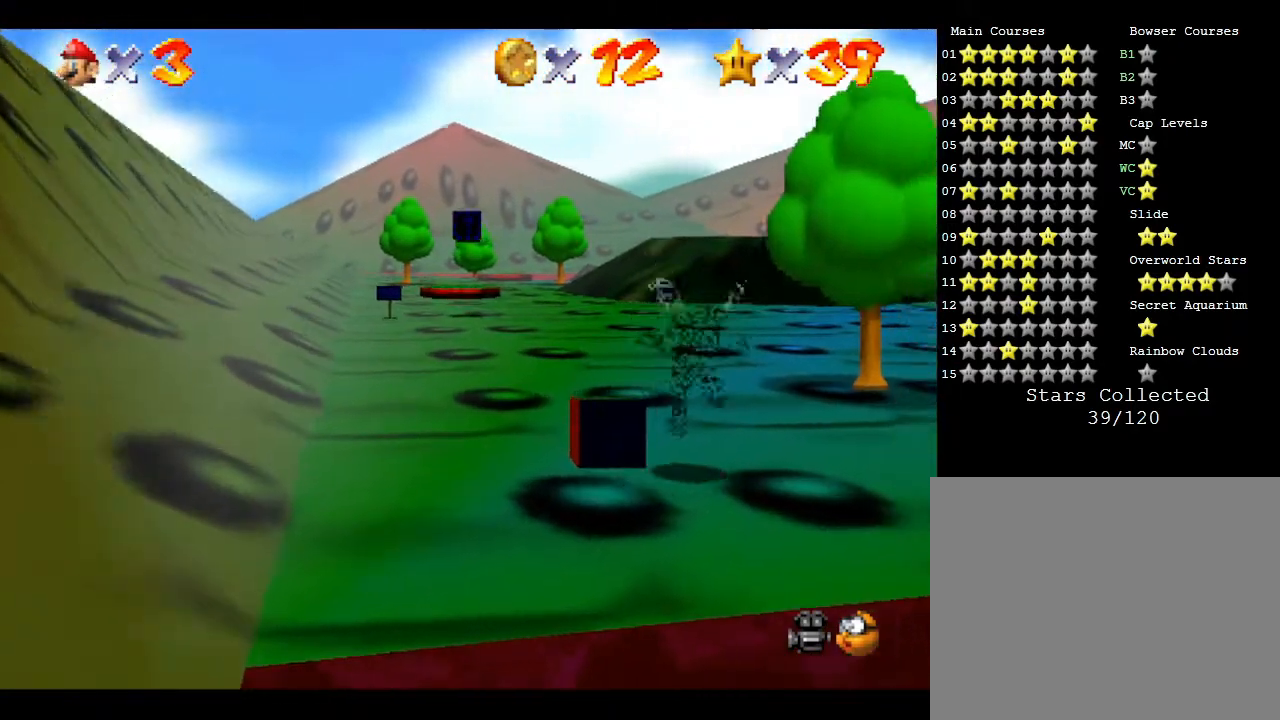
{"buttons": ["B"], "left_stick": "up", "events": [[33, "left_stick", "up"], [83, "B", "down"], [217, "B", "up"], [333, "B", "down"]]}
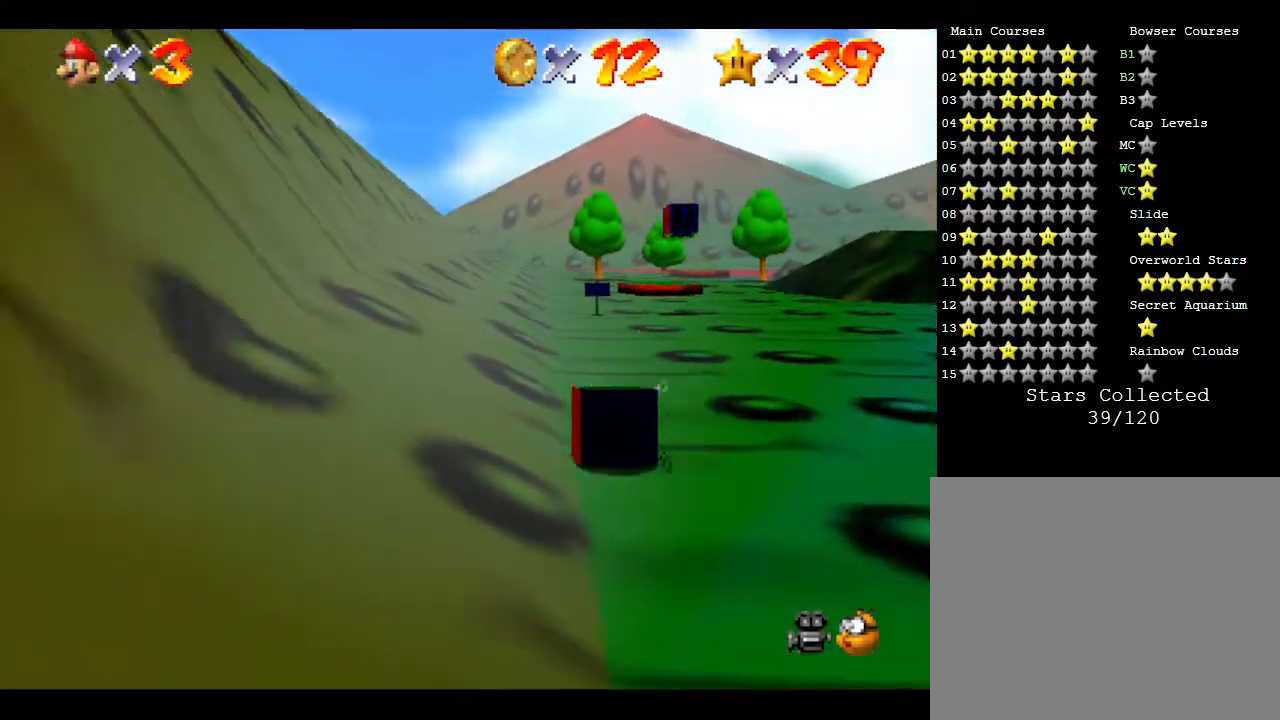
{"buttons": [], "left_stick": "up", "events": [[100, "B", "up"], [150, "B", "down"], [317, "B", "up"]]}
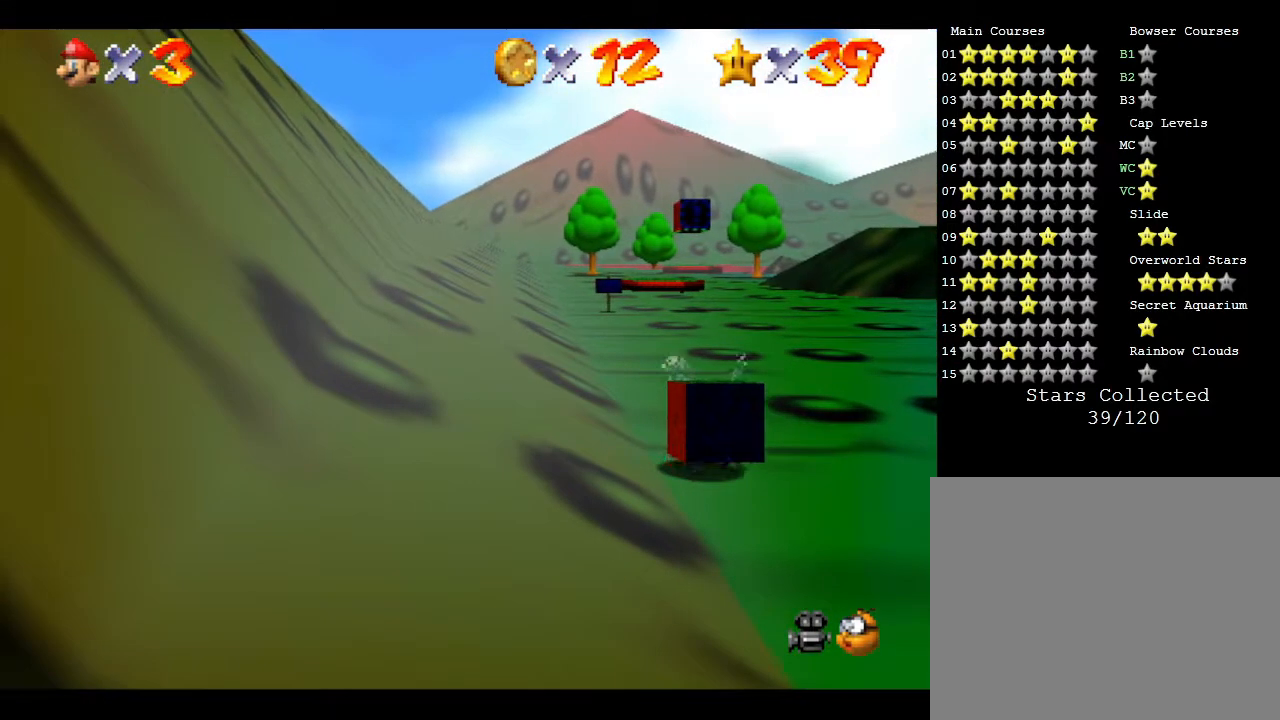
{"buttons": ["B"], "left_stick": "center", "events": [[33, "left_stick", "center"], [383, "B", "down"]]}
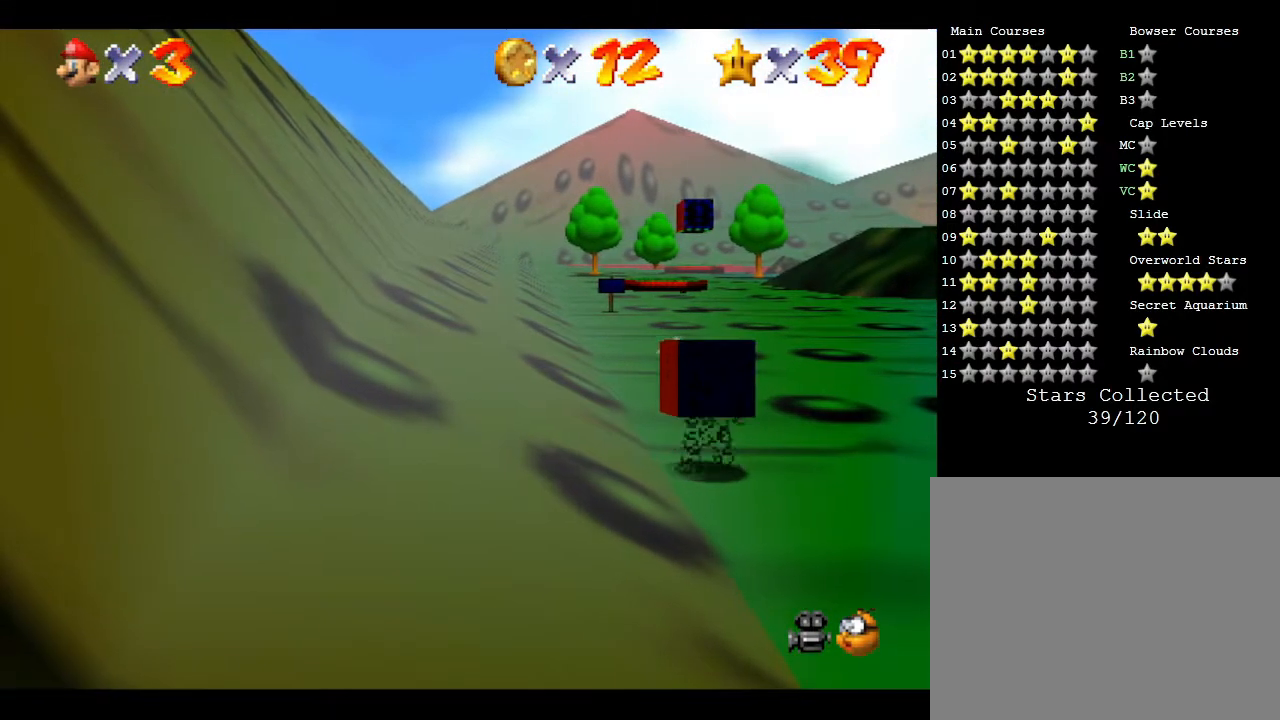
{"buttons": [], "left_stick": "center", "events": [[33, "B", "up"], [67, "B", "down"], [200, "B", "up"], [250, "B", "down"], [367, "B", "up"]]}
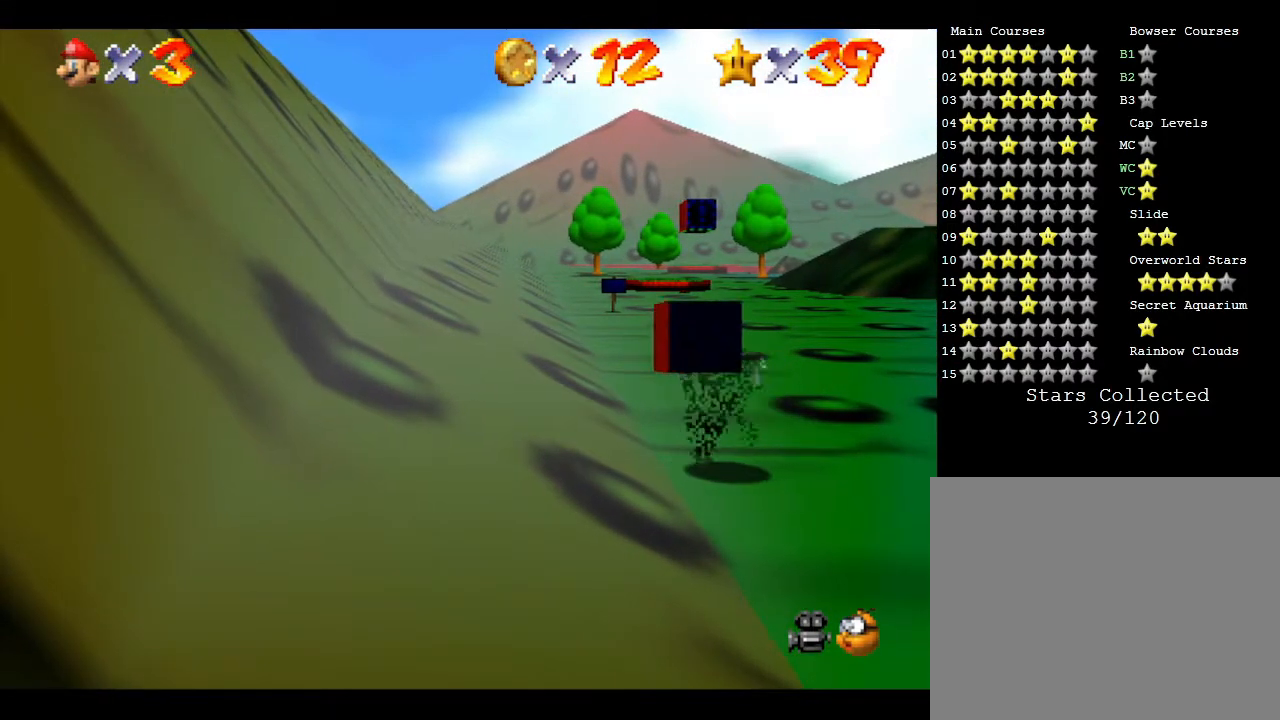
{"buttons": [], "left_stick": "center", "events": []}
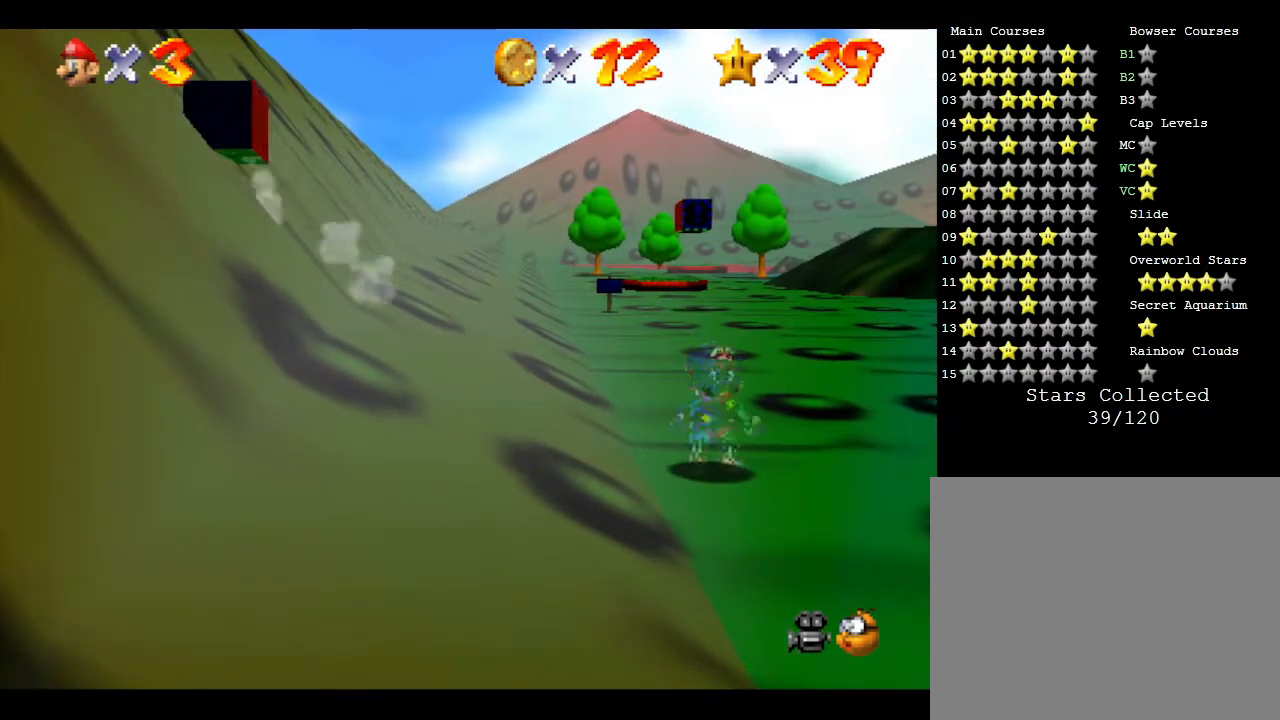
{"buttons": [], "left_stick": "center", "events": []}
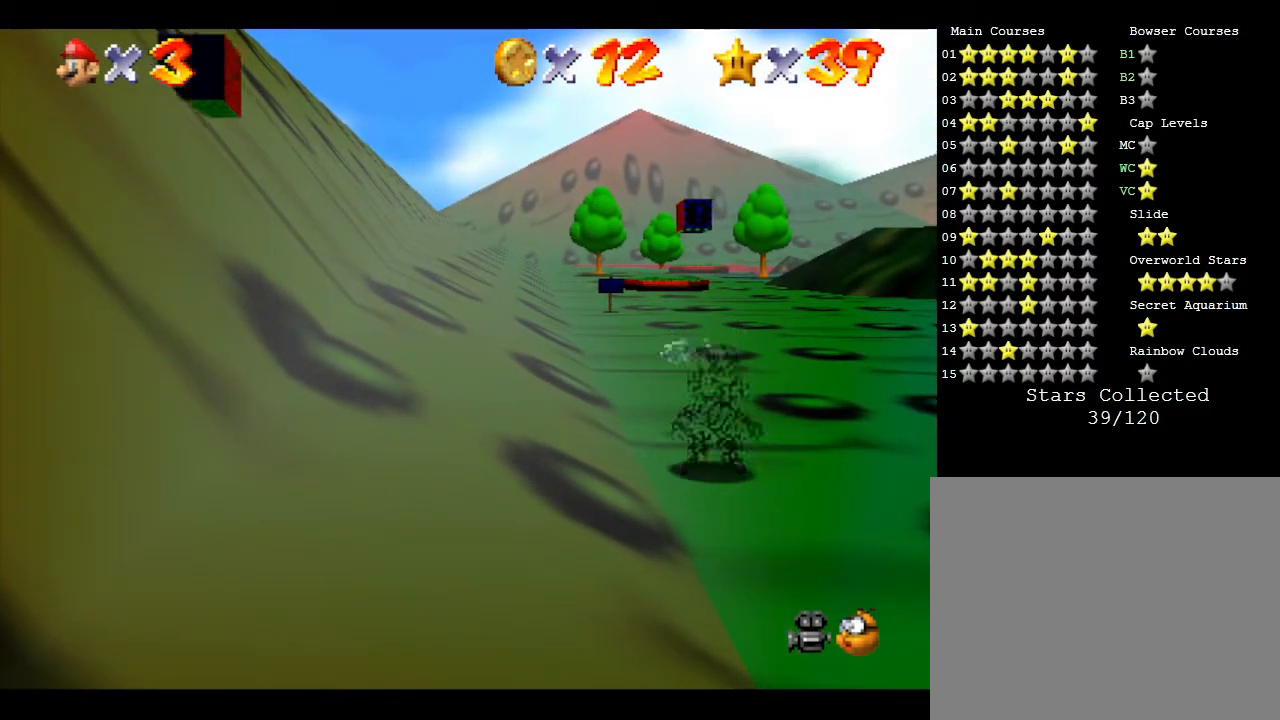
{"buttons": [], "left_stick": "center", "events": []}
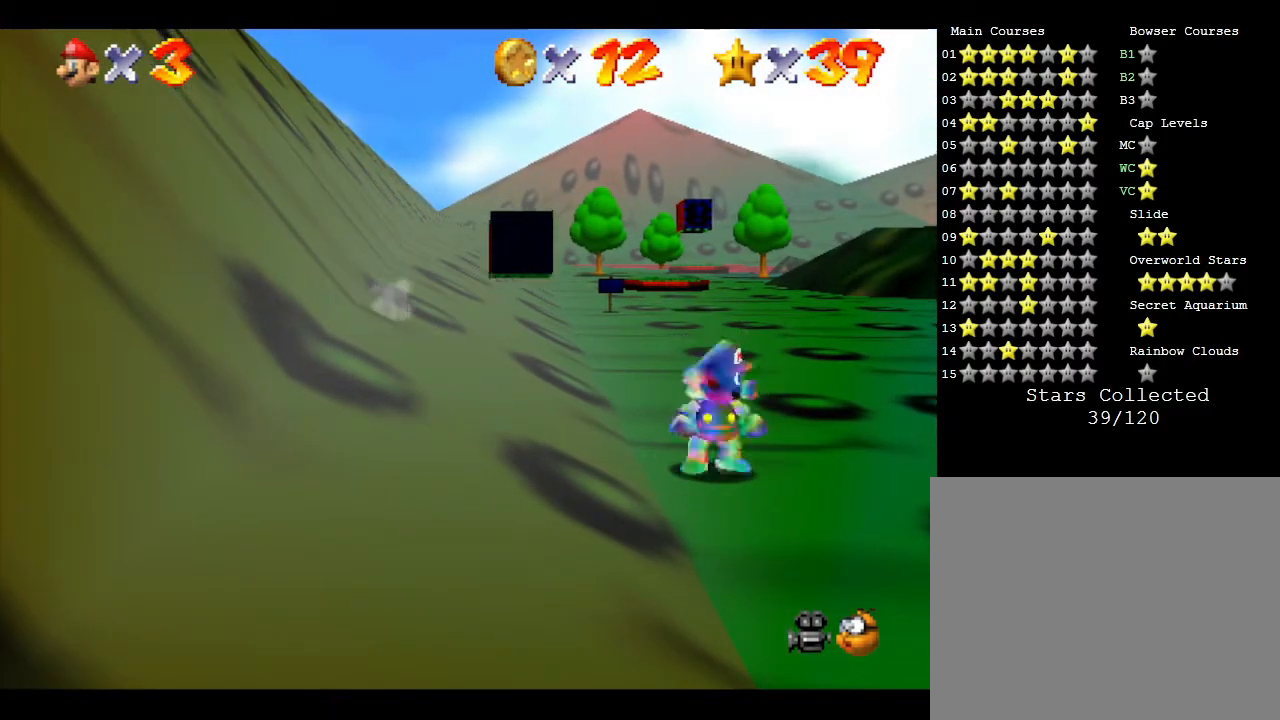
{"buttons": [], "left_stick": "right", "events": [[433, "left_stick", "right"]]}
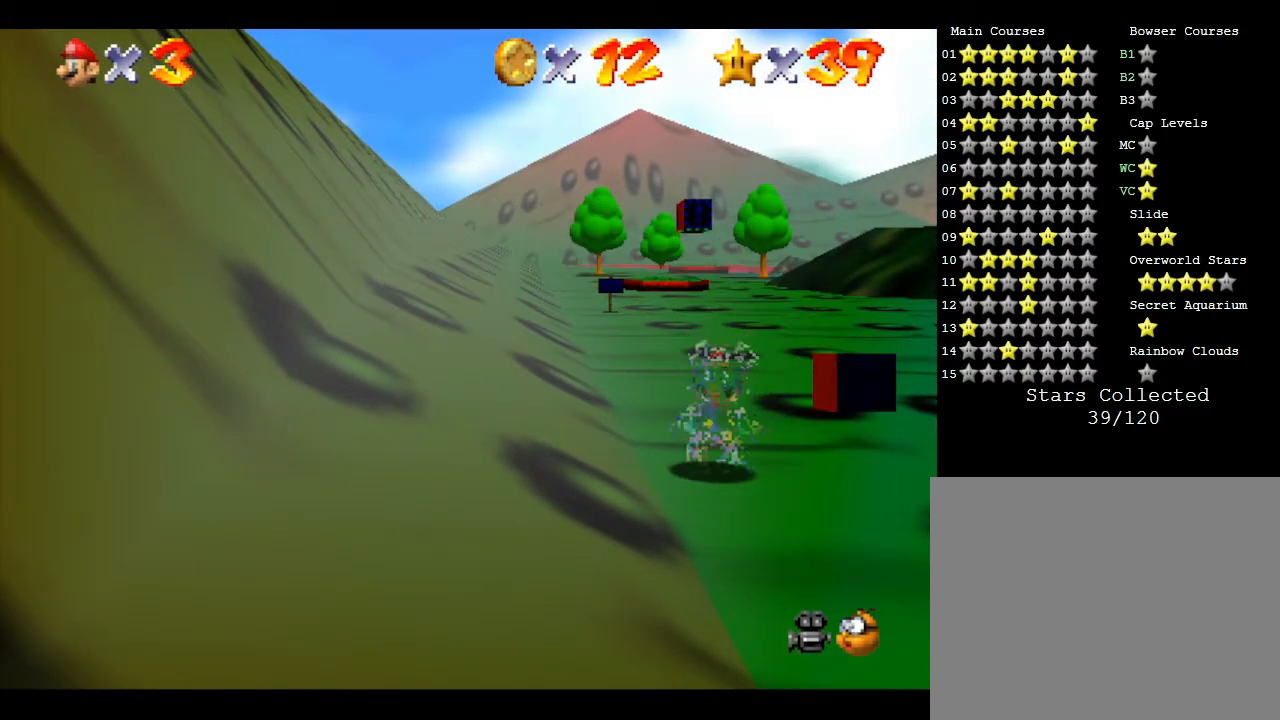
{"buttons": [], "left_stick": "up-right", "events": [[400, "left_stick", "up-right"]]}
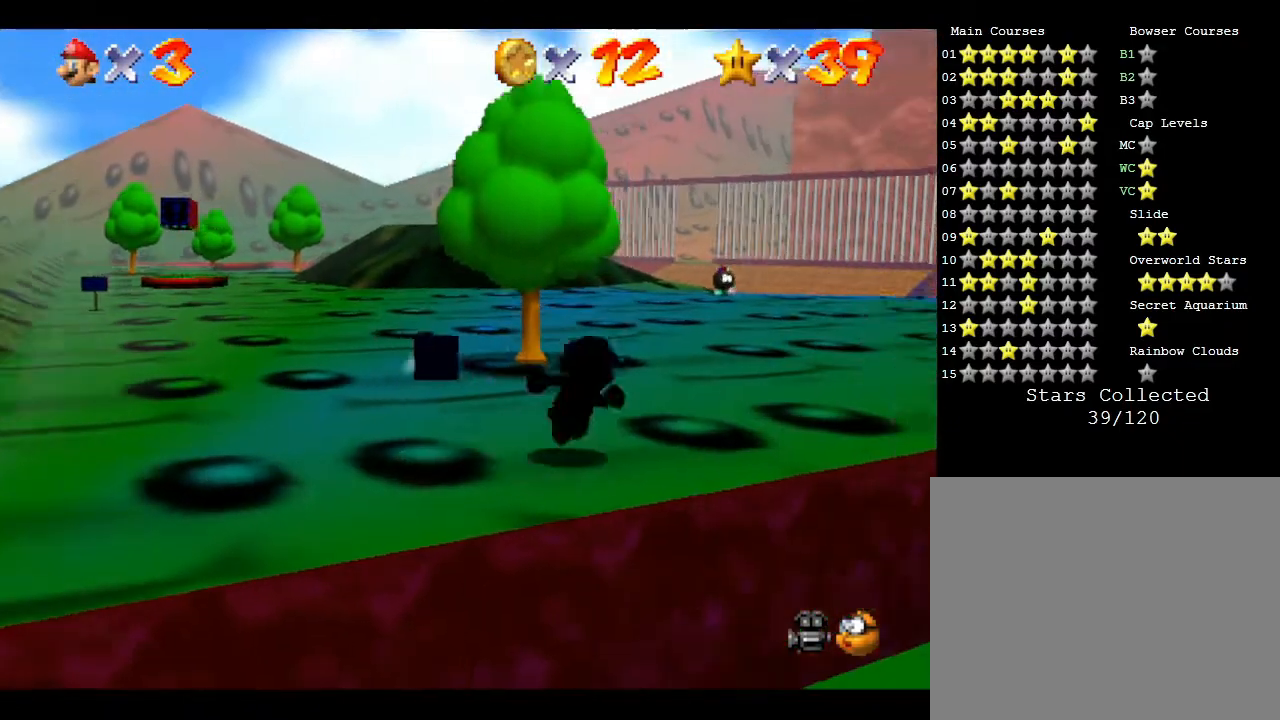
{"buttons": [], "left_stick": "center", "events": [[217, "left_stick", "center"]]}
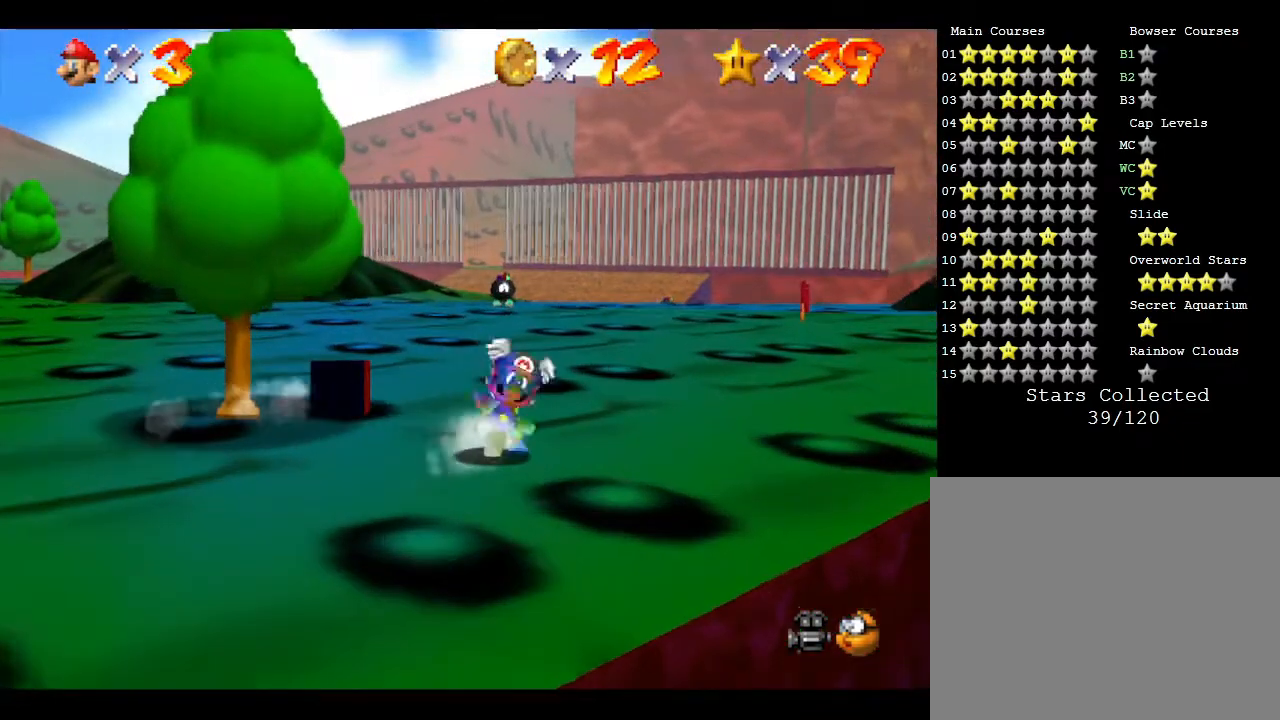
{"buttons": ["B"], "left_stick": "up", "events": [[67, "left_stick", "up"], [467, "B", "down"]]}
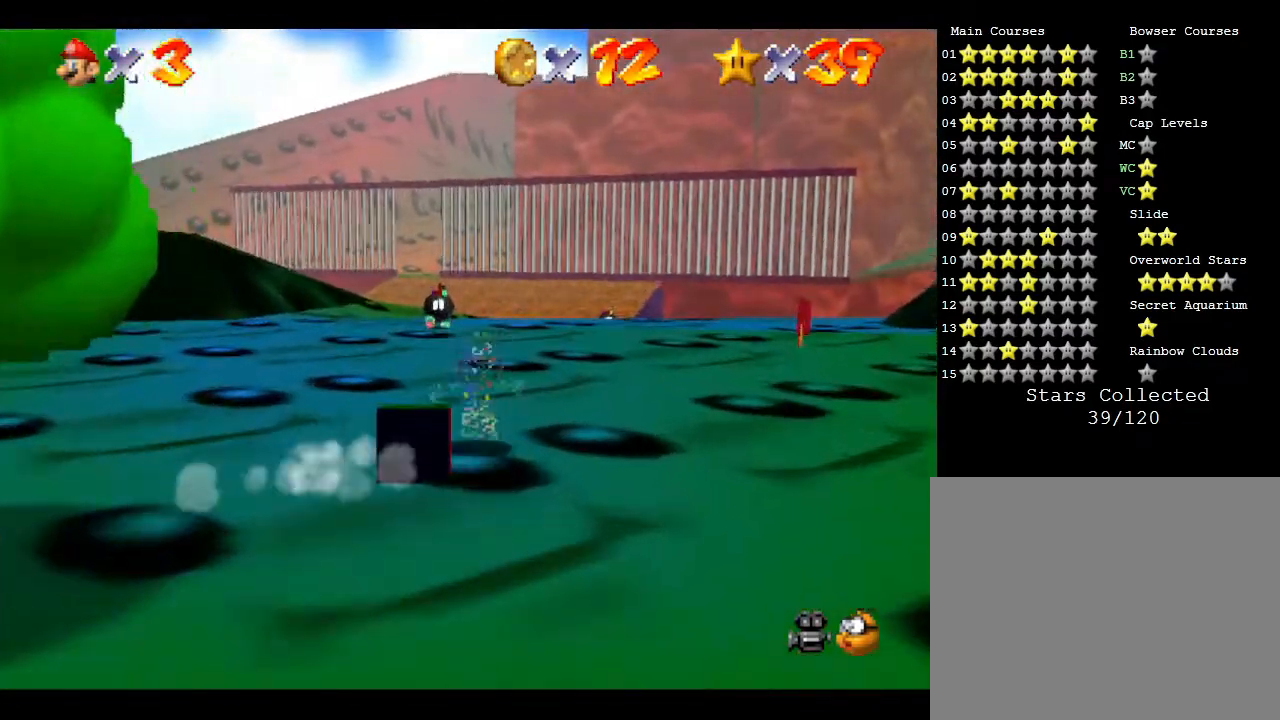
{"buttons": [], "left_stick": "center", "events": [[67, "left_stick", "center"], [100, "B", "up"]]}
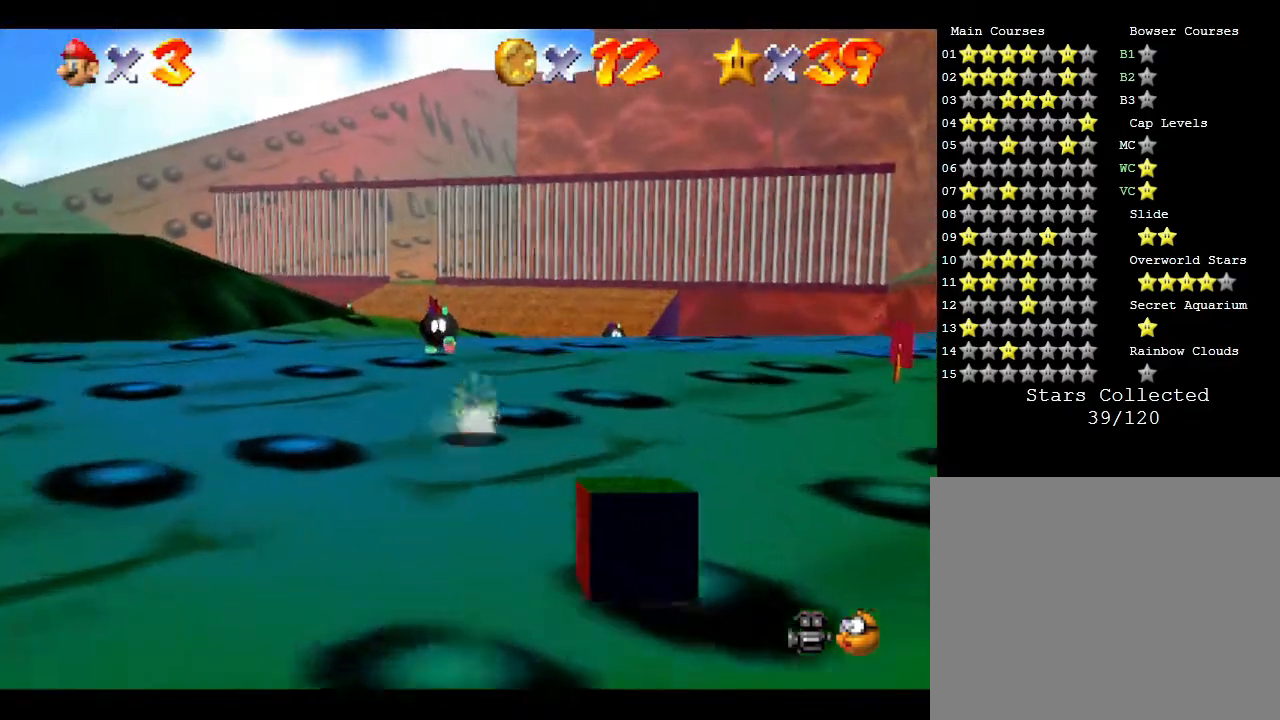
{"buttons": [], "left_stick": "right", "events": [[133, "A", "down"], [133, "left_stick", "right"], [333, "A", "up"]]}
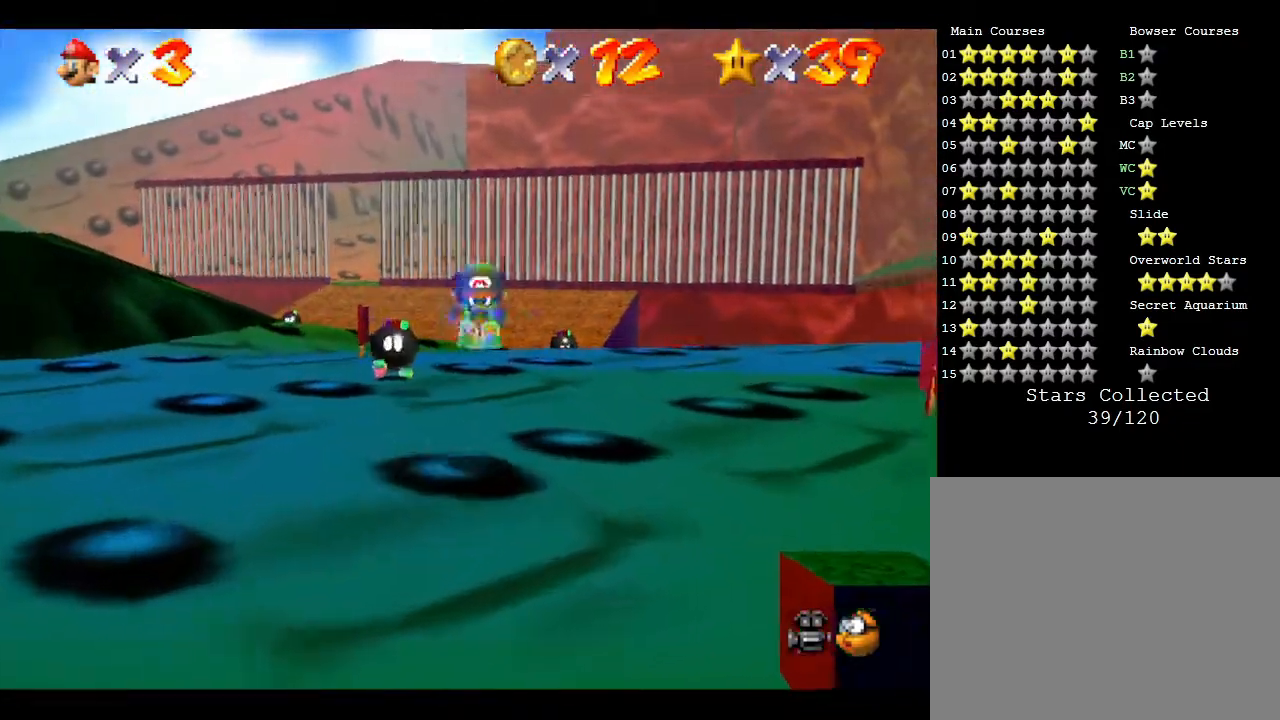
{"buttons": [], "left_stick": "right", "events": []}
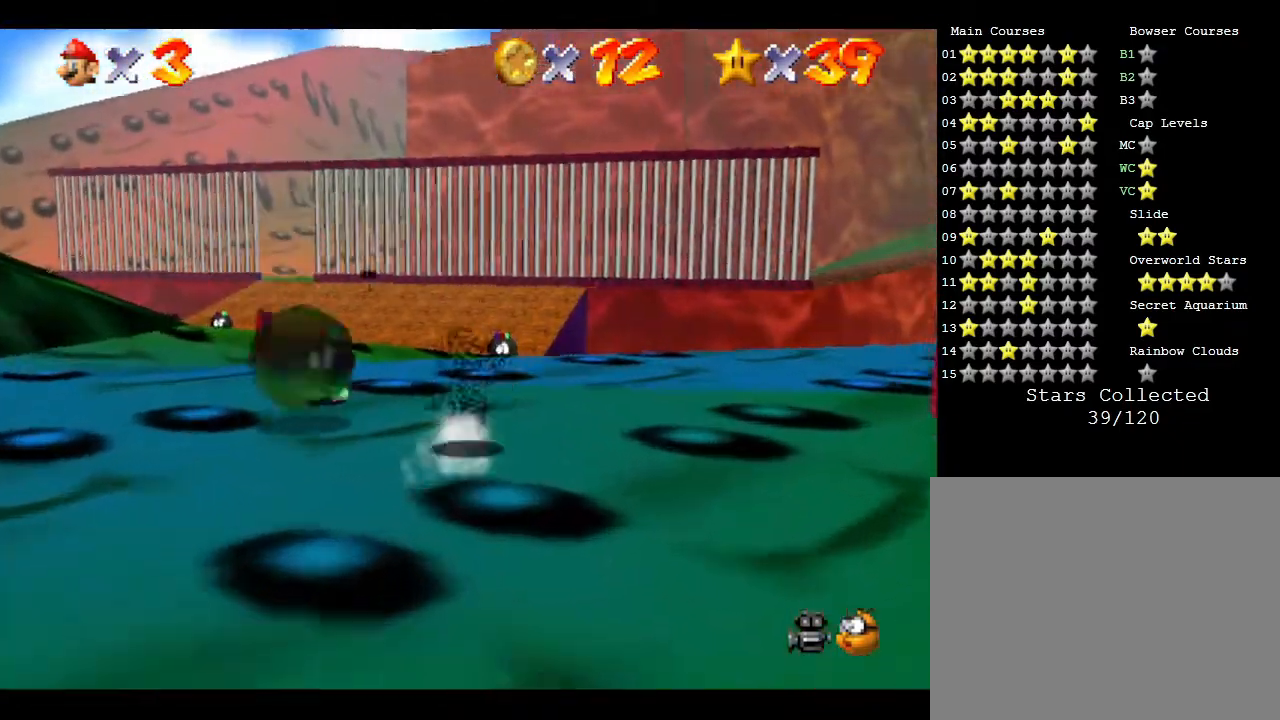
{"buttons": [], "left_stick": "down-right", "events": [[133, "left_stick", "down-right"]]}
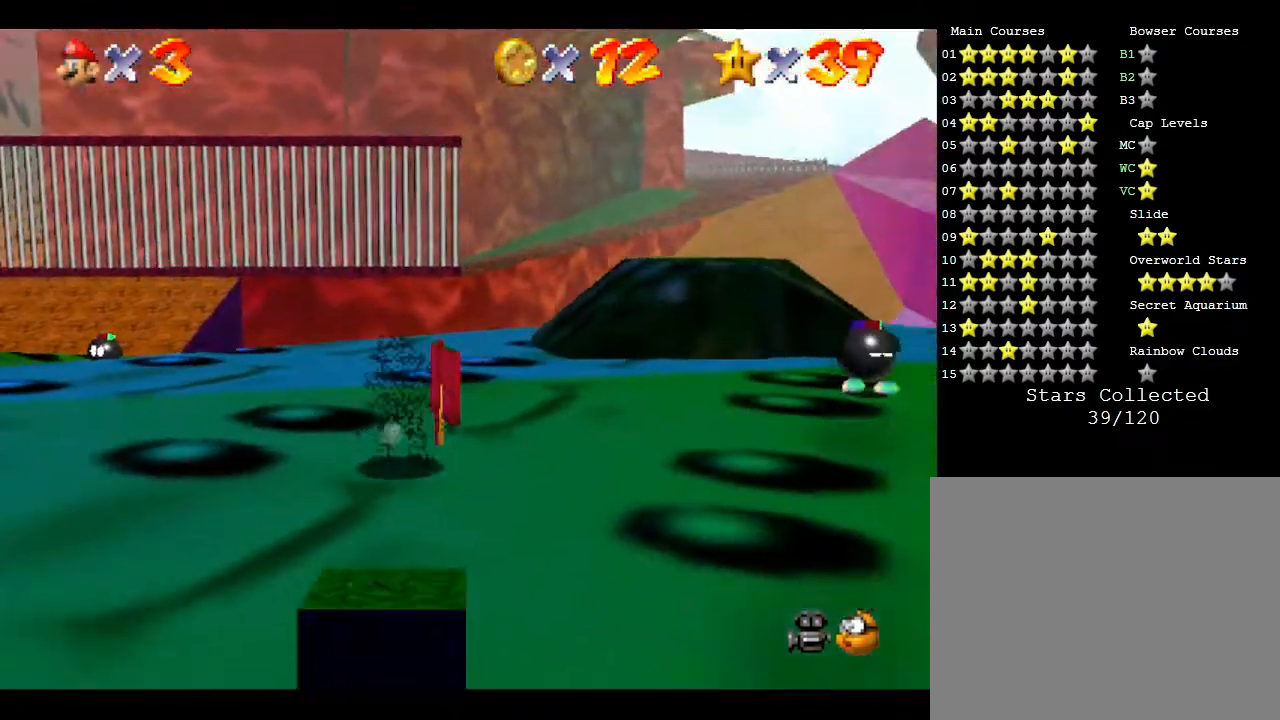
{"buttons": ["B"], "left_stick": "center", "events": [[100, "left_stick", "down"], [200, "left_stick", "center"], [300, "B", "down"]]}
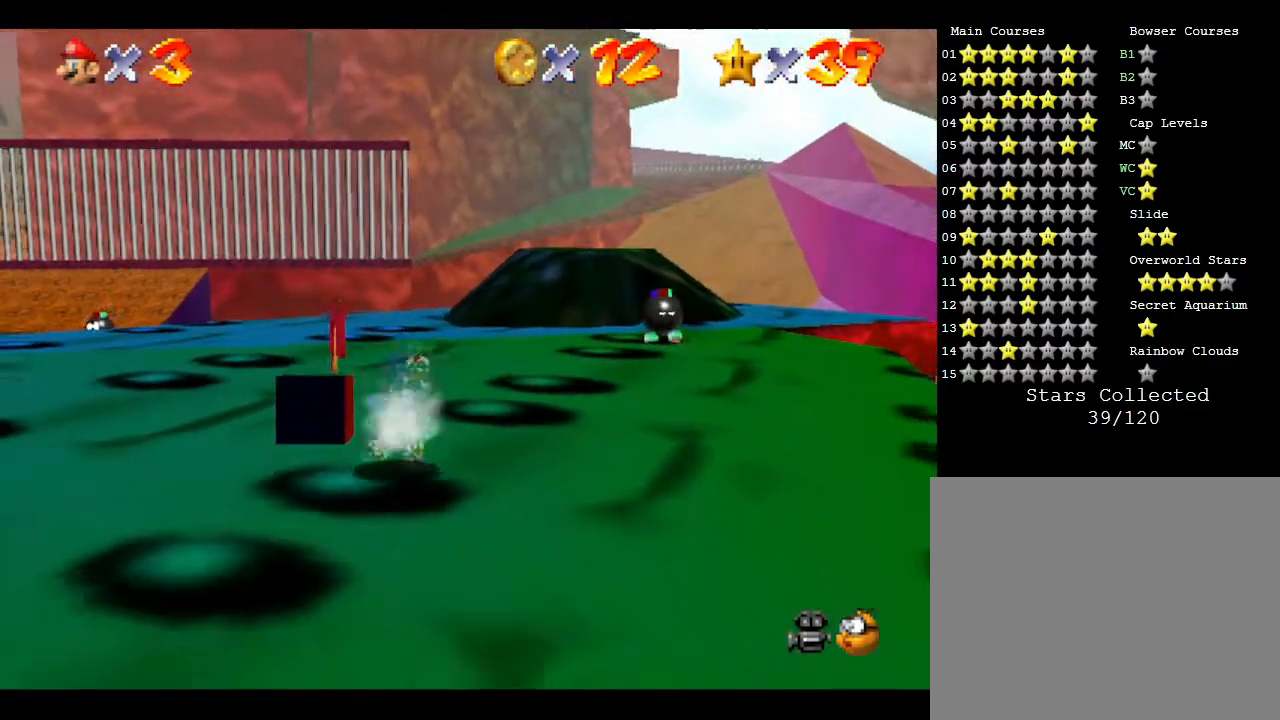
{"buttons": [], "left_stick": "up-right", "events": [[17, "B", "up"], [300, "left_stick", "up-right"]]}
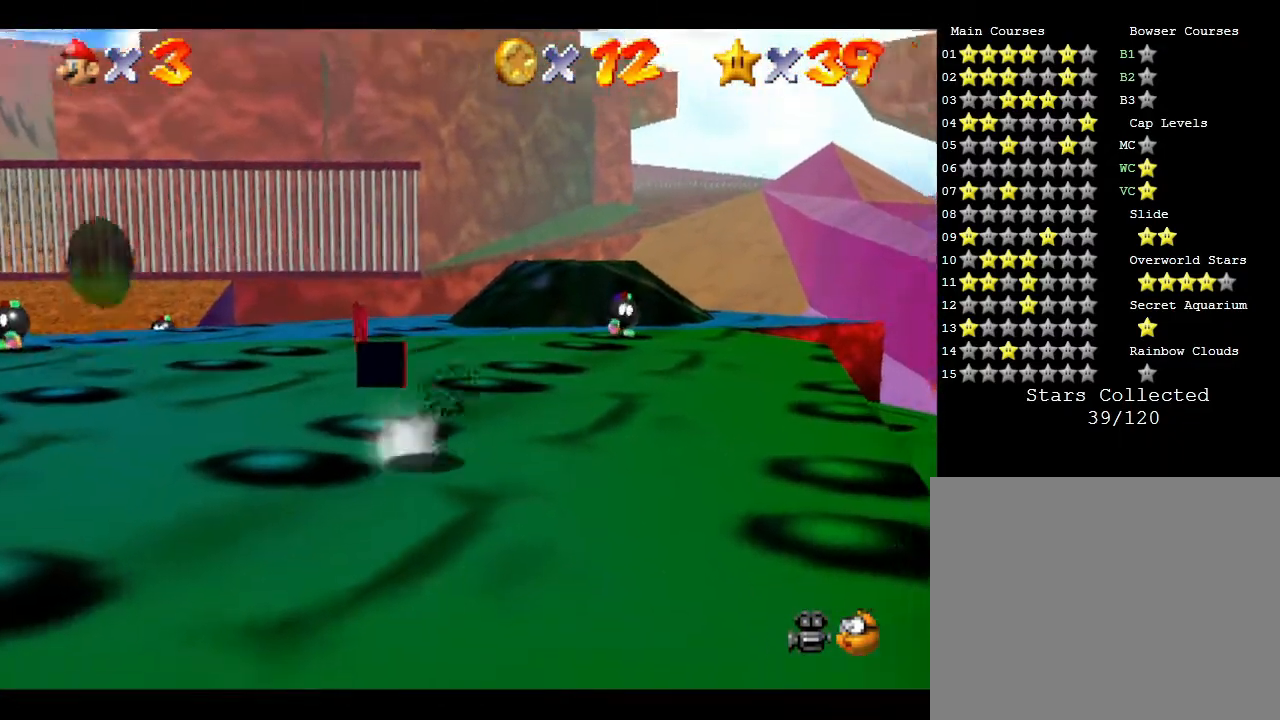
{"buttons": [], "left_stick": "center", "events": [[200, "left_stick", "up"], [400, "left_stick", "center"]]}
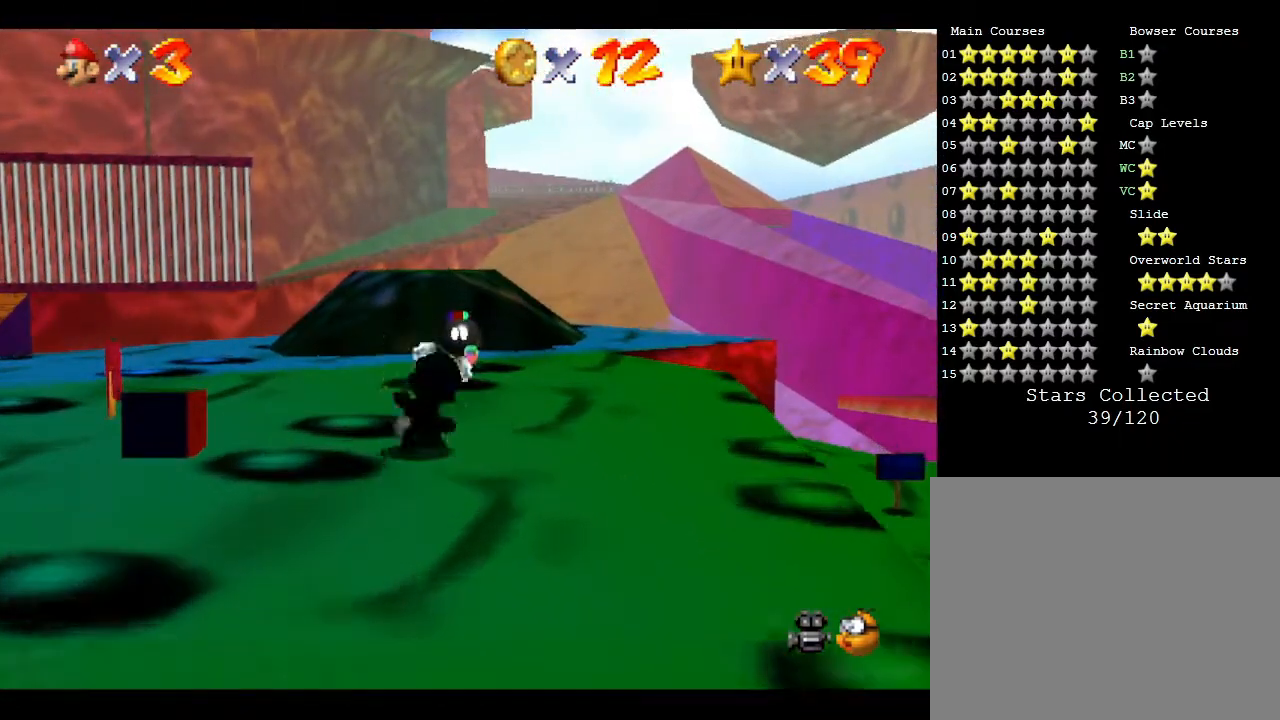
{"buttons": [], "left_stick": "center", "events": [[283, "left_stick", "left"], [367, "left_stick", "down-left"], [467, "left_stick", "center"]]}
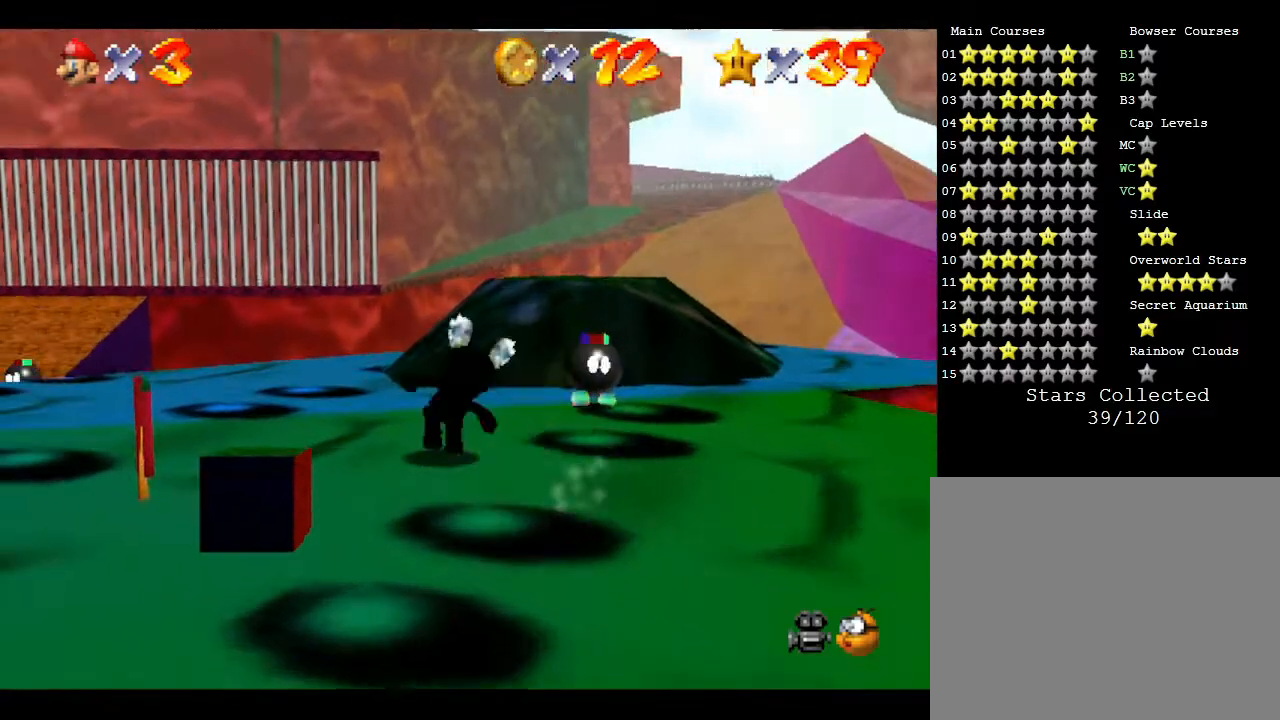
{"buttons": [], "left_stick": "center", "events": []}
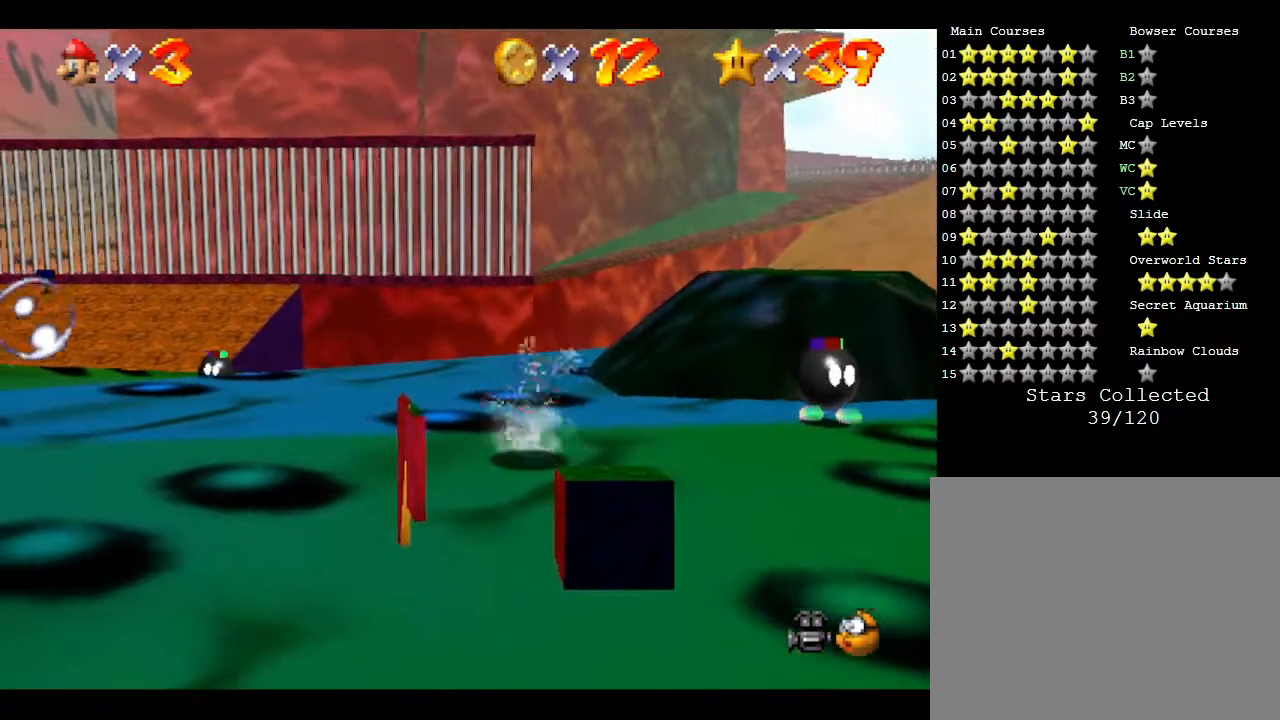
{"buttons": [], "left_stick": "center", "events": [[100, "left_stick", "right"], [200, "left_stick", "center"]]}
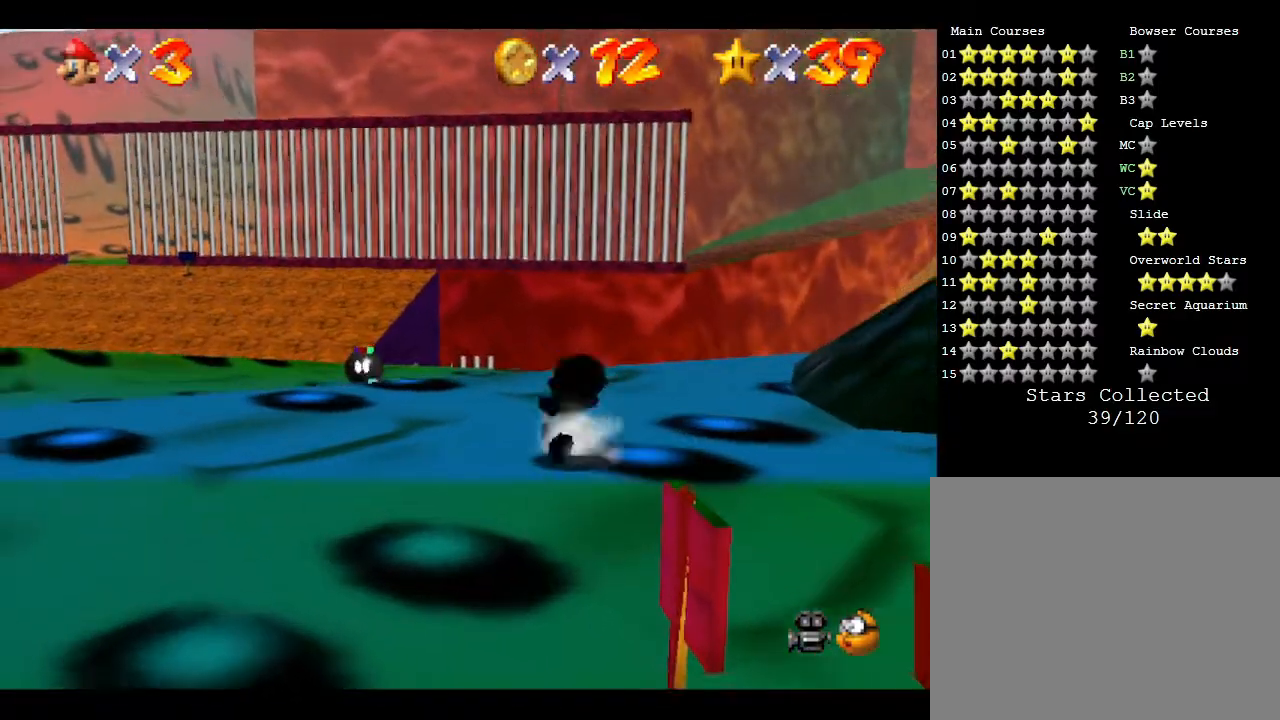
{"buttons": [], "left_stick": "center", "events": []}